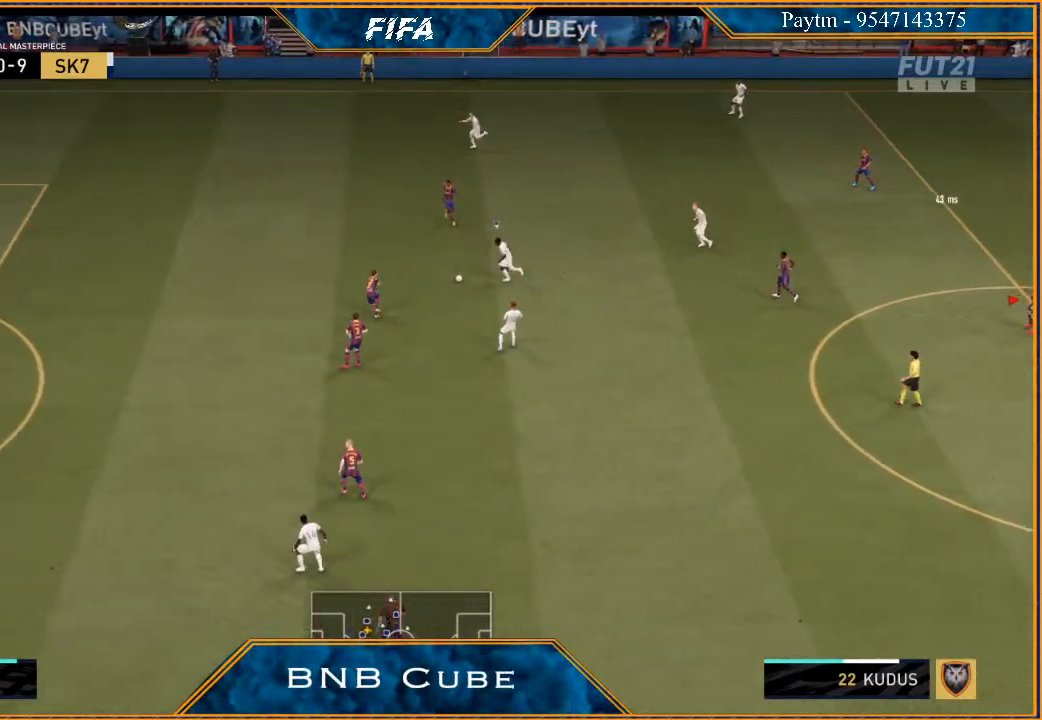
Gameplay with a controller (Xbox layout); each line is a JSON object with the inputs held at the frame after it. "events" lists button and stick changes between this image and that frame as [ms after this image, input, new state], when the widget could be followed in between.
{"buttons": ["R3", "DPAD_DOWN", "DPAD_LEFT"], "left_stick": "center", "right_stick": "down", "events": [[133, "DPAD_DOWN", "down"], [267, "DPAD_LEFT", "down"]]}
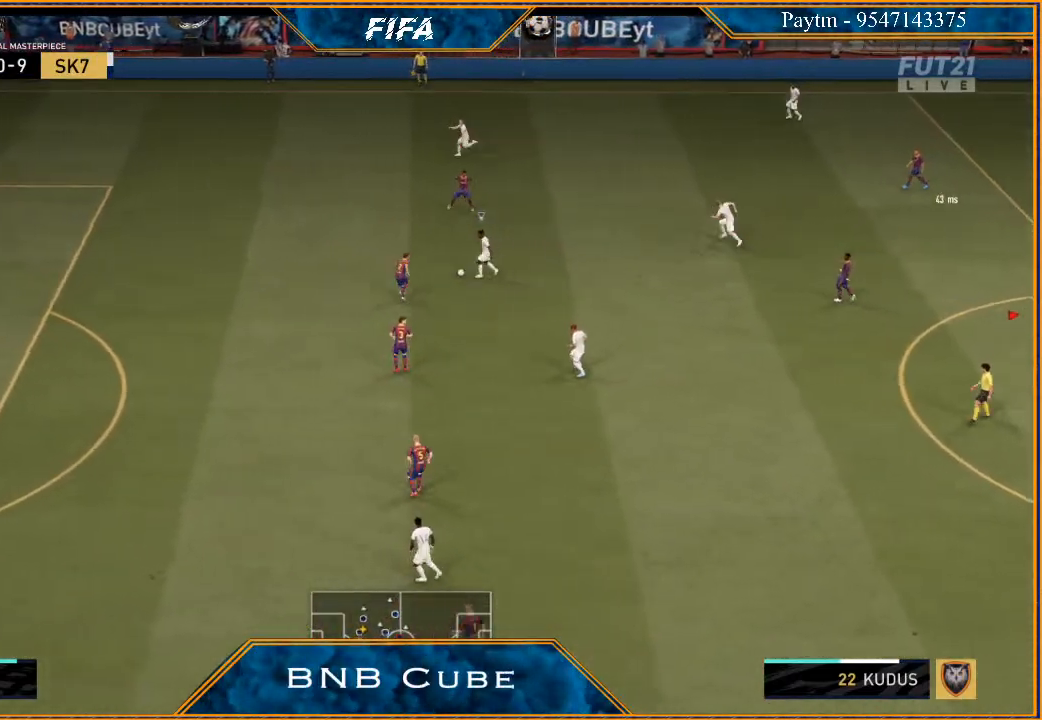
{"buttons": ["R3", "DPAD_DOWN"], "left_stick": "center", "right_stick": "down", "events": [[167, "DPAD_LEFT", "up"], [200, "DPAD_DOWN", "up"], [367, "DPAD_DOWN", "down"]]}
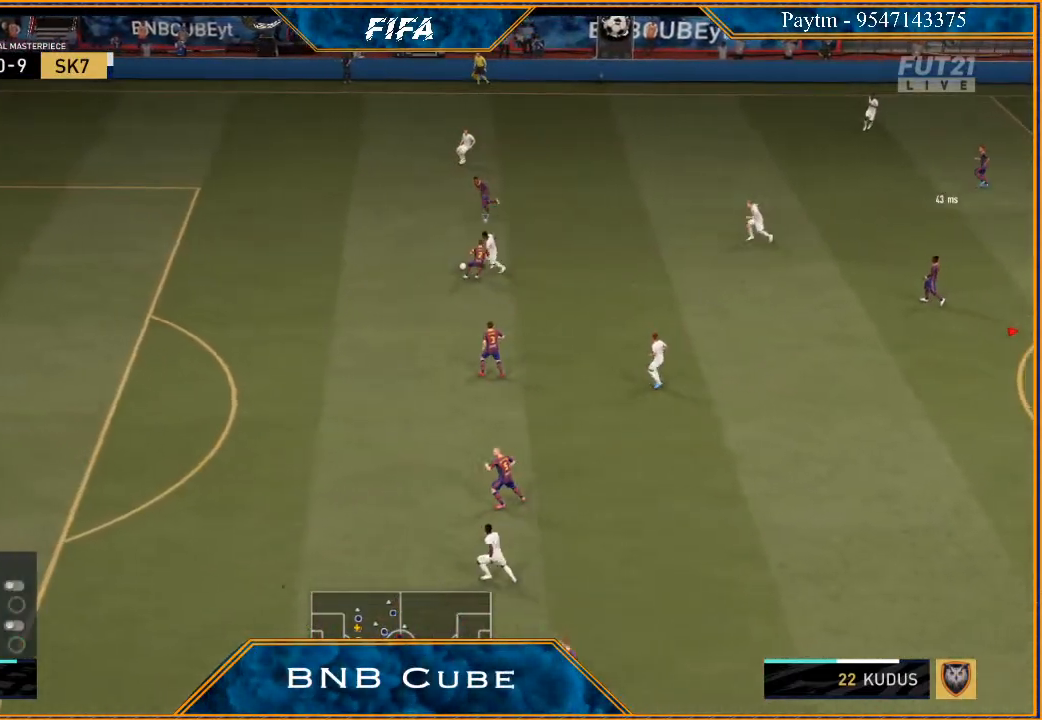
{"buttons": ["R3", "DPAD_DOWN", "DPAD_LEFT"], "left_stick": "center", "right_stick": "down", "events": [[500, "DPAD_LEFT", "down"]]}
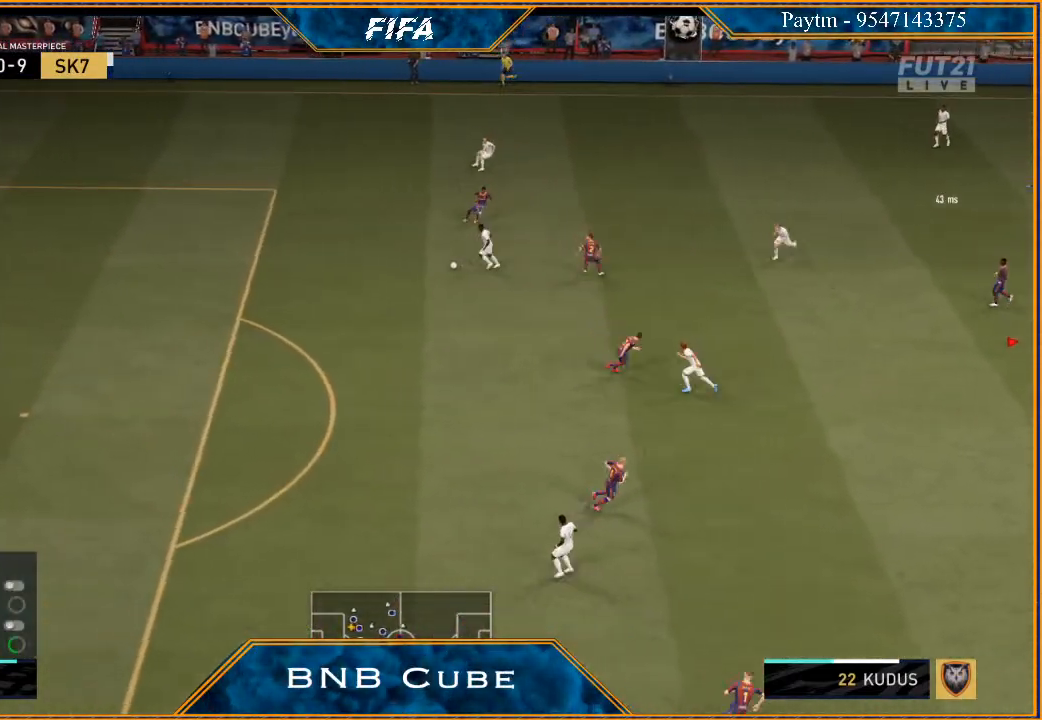
{"buttons": ["R3", "DPAD_DOWN"], "left_stick": "center", "right_stick": "down", "events": [[133, "DPAD_LEFT", "up"], [300, "DPAD_DOWN", "up"], [467, "DPAD_DOWN", "down"]]}
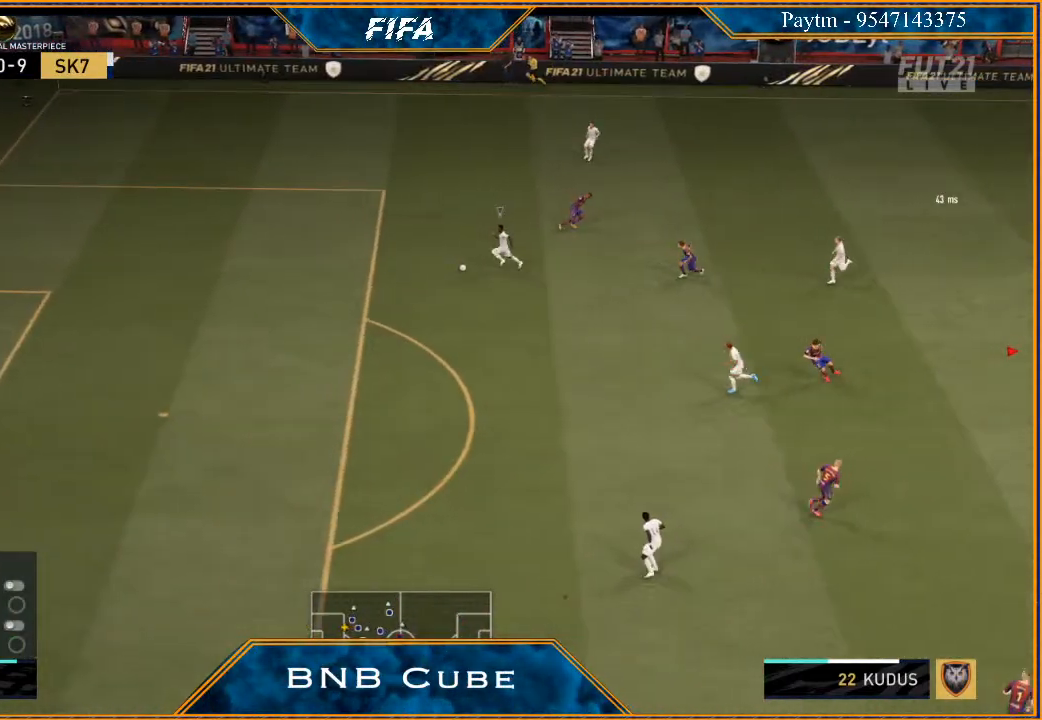
{"buttons": ["R3", "DPAD_DOWN", "DPAD_LEFT"], "left_stick": "center", "right_stick": "down", "events": [[67, "DPAD_LEFT", "down"]]}
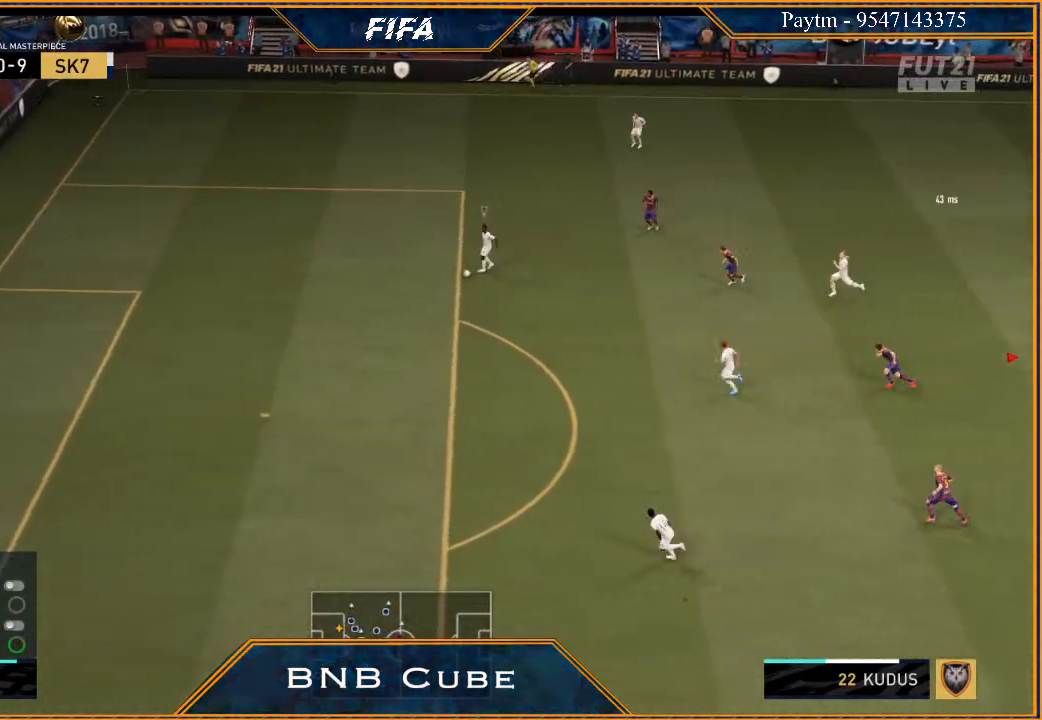
{"buttons": ["R3", "DPAD_DOWN"], "left_stick": "center", "right_stick": "down", "events": [[267, "DPAD_LEFT", "up"]]}
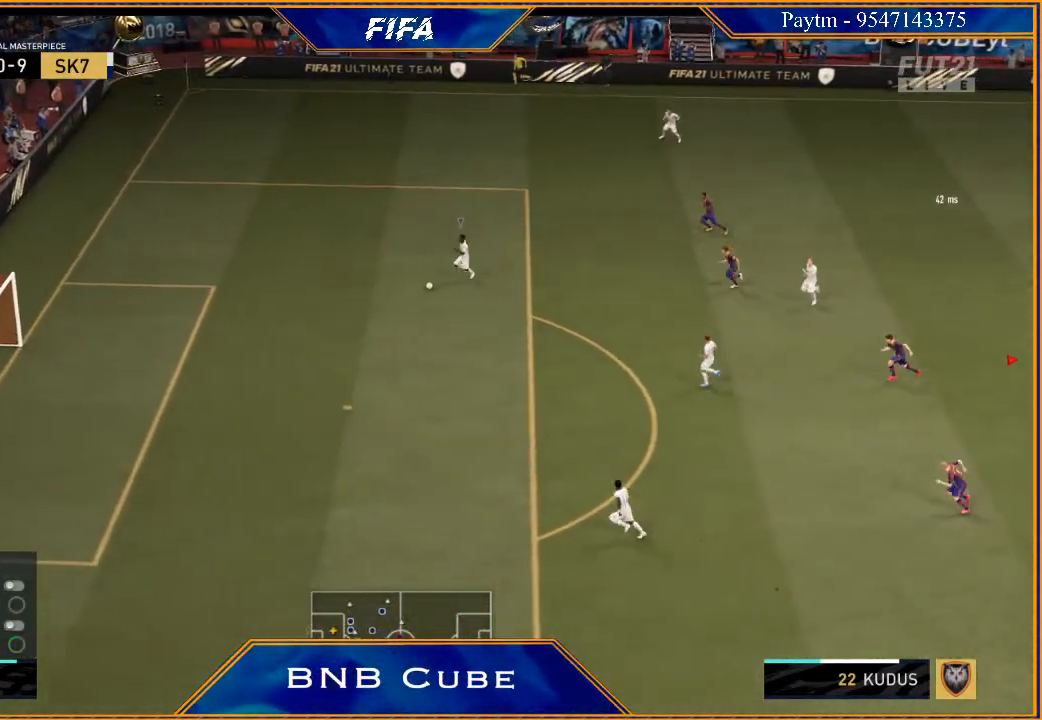
{"buttons": ["R3", "DPAD_DOWN"], "left_stick": "center", "right_stick": "down", "events": []}
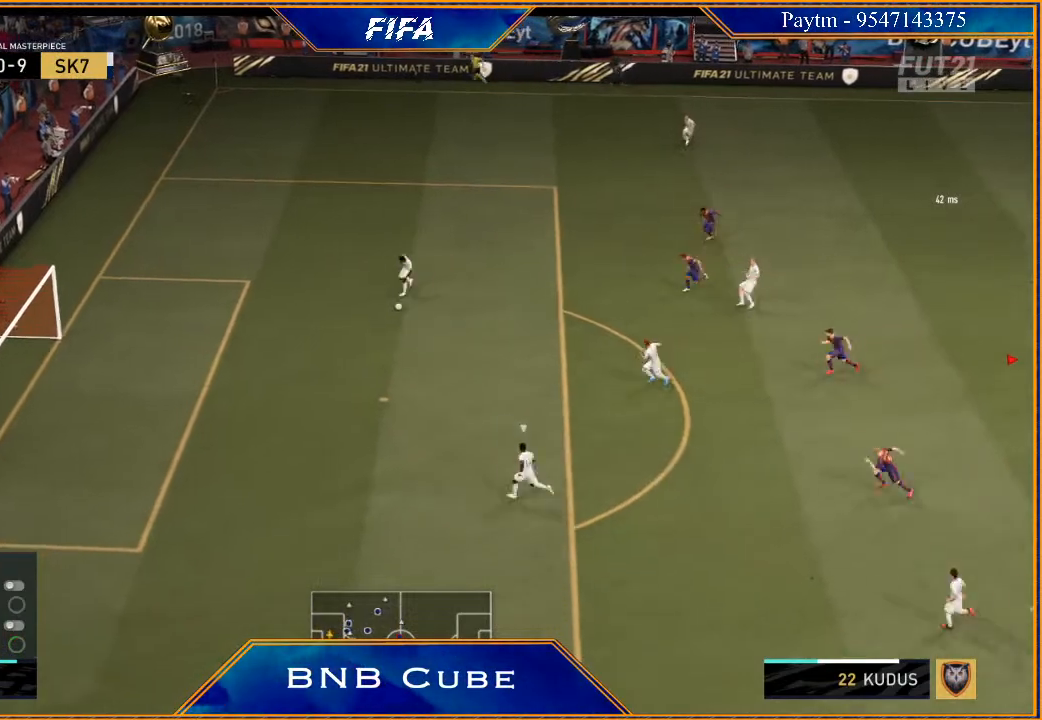
{"buttons": ["R3", "DPAD_DOWN"], "left_stick": "center", "right_stick": "down", "events": []}
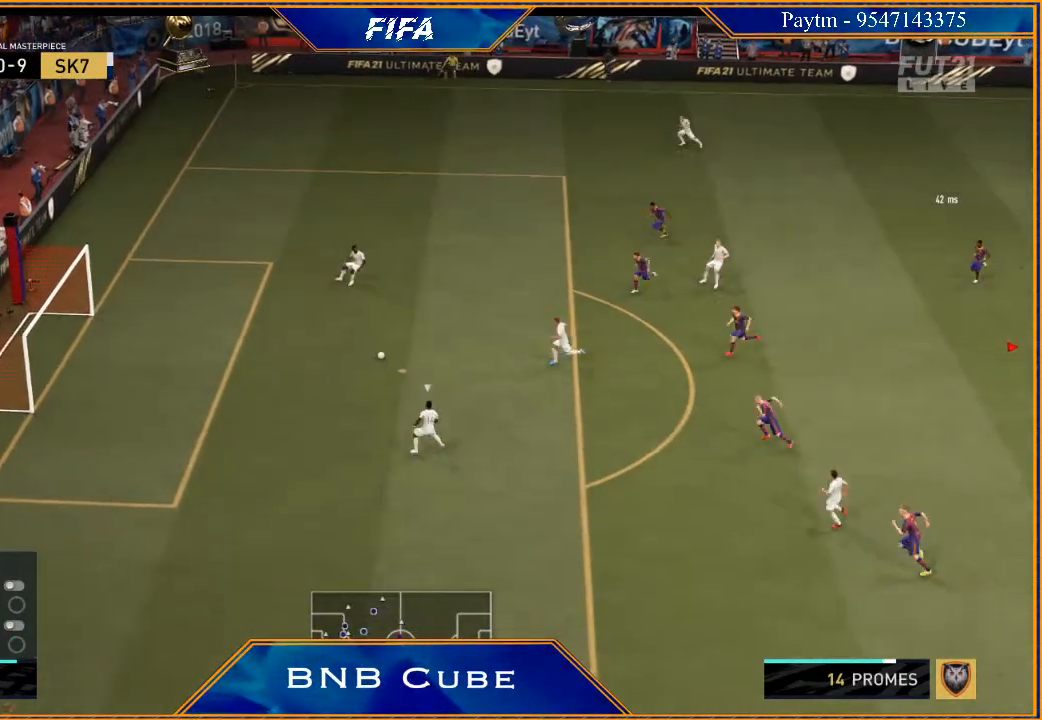
{"buttons": ["R3"], "left_stick": "center", "right_stick": "down", "events": [[333, "DPAD_DOWN", "up"]]}
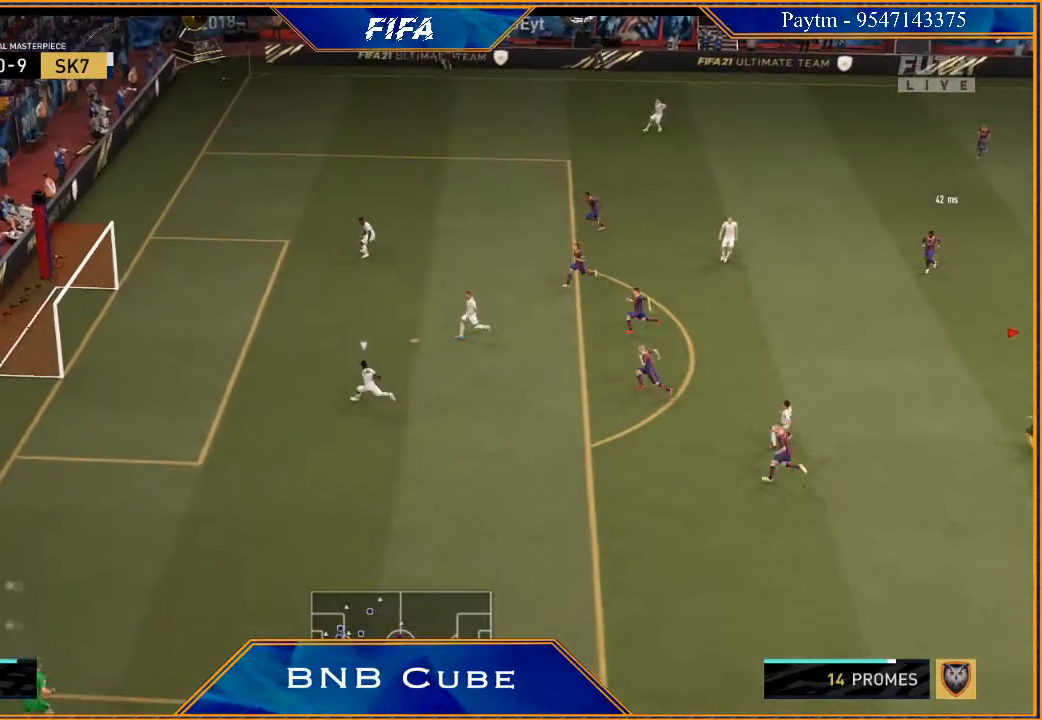
{"buttons": [], "left_stick": "center", "right_stick": "center", "events": [[133, "R3", "up"], [333, "right_stick", "center"]]}
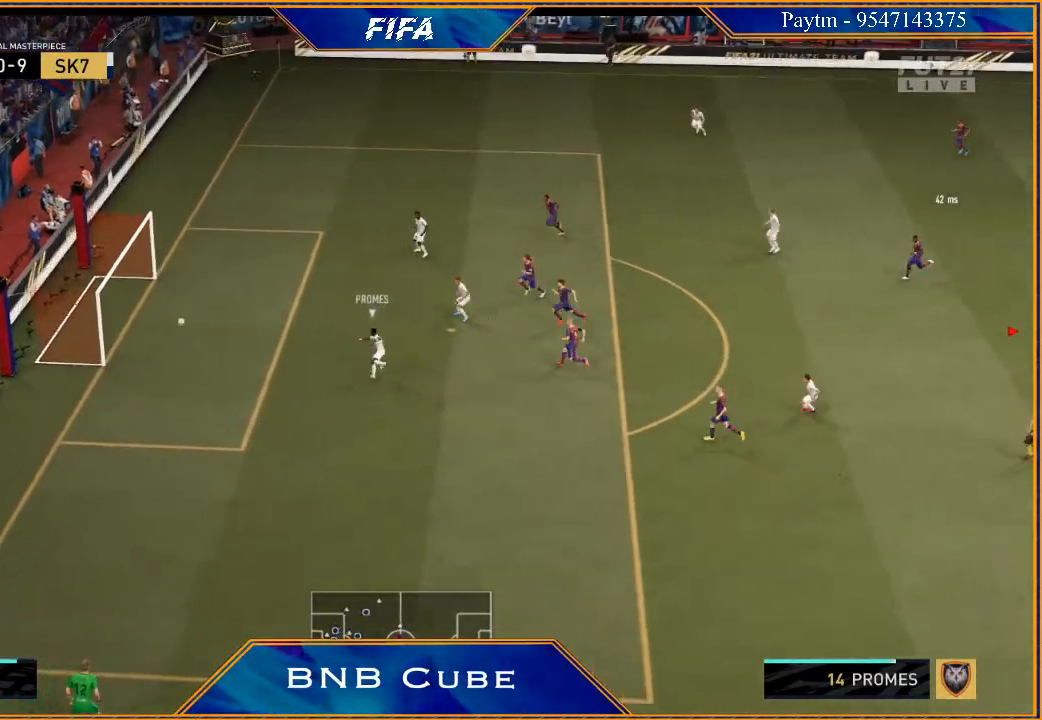
{"buttons": [], "left_stick": "center", "right_stick": "center", "events": []}
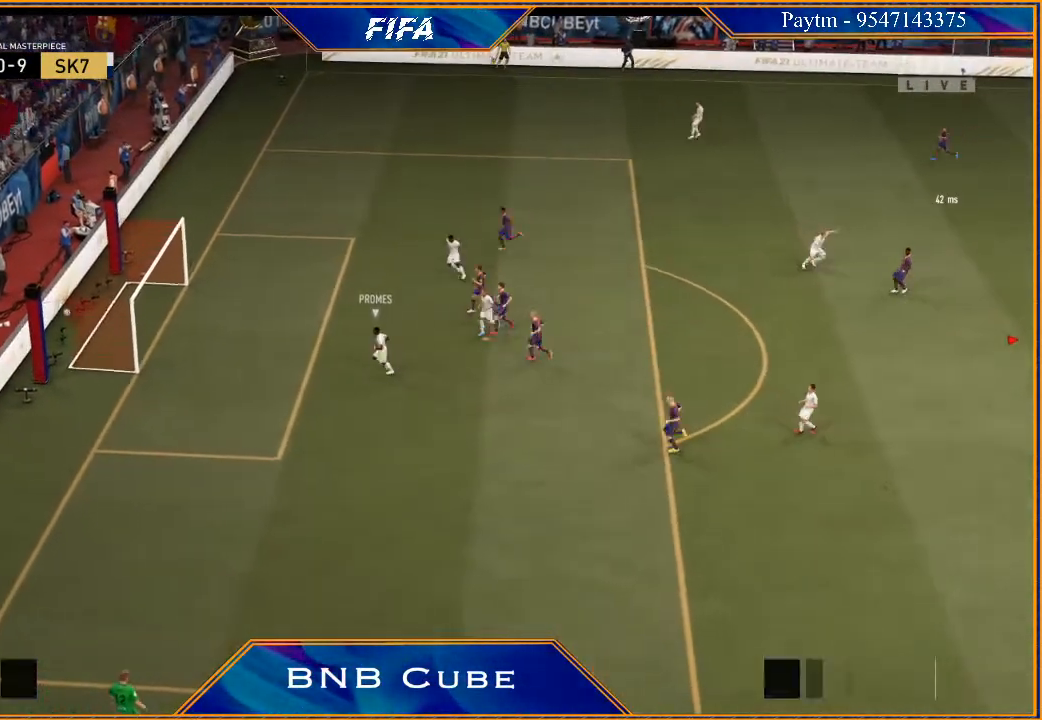
{"buttons": [], "left_stick": "center", "right_stick": "center", "events": [[200, "L1", "down"], [200, "R1", "down"], [367, "L1", "up"], [367, "R1", "up"]]}
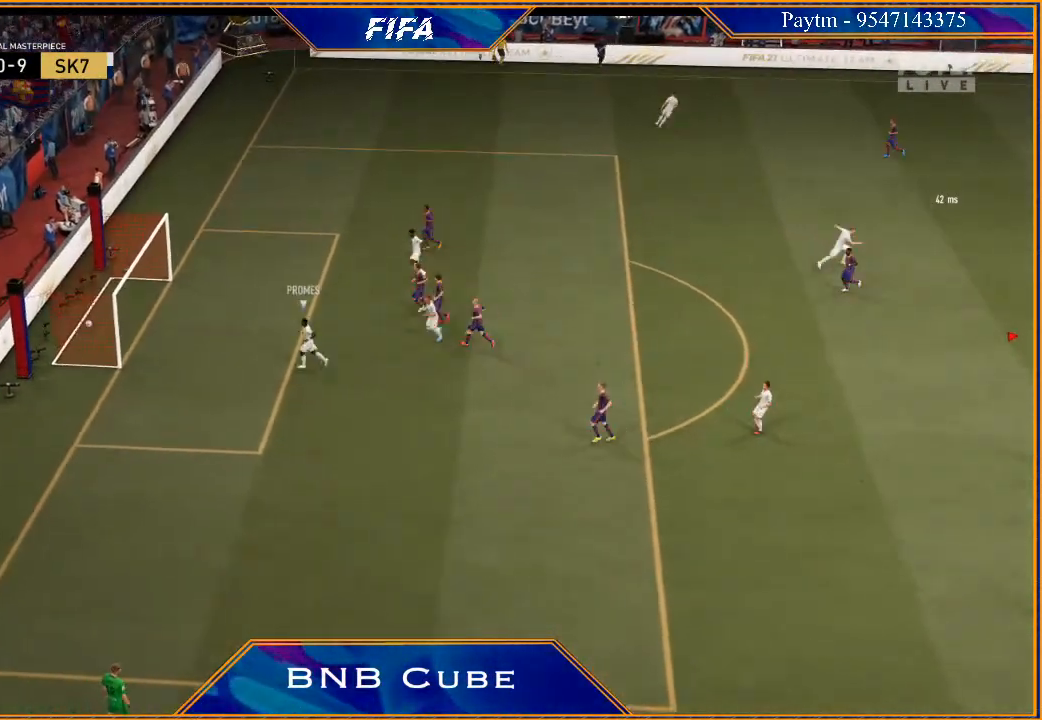
{"buttons": ["L1"], "left_stick": "center", "right_stick": "center", "events": [[500, "L1", "down"]]}
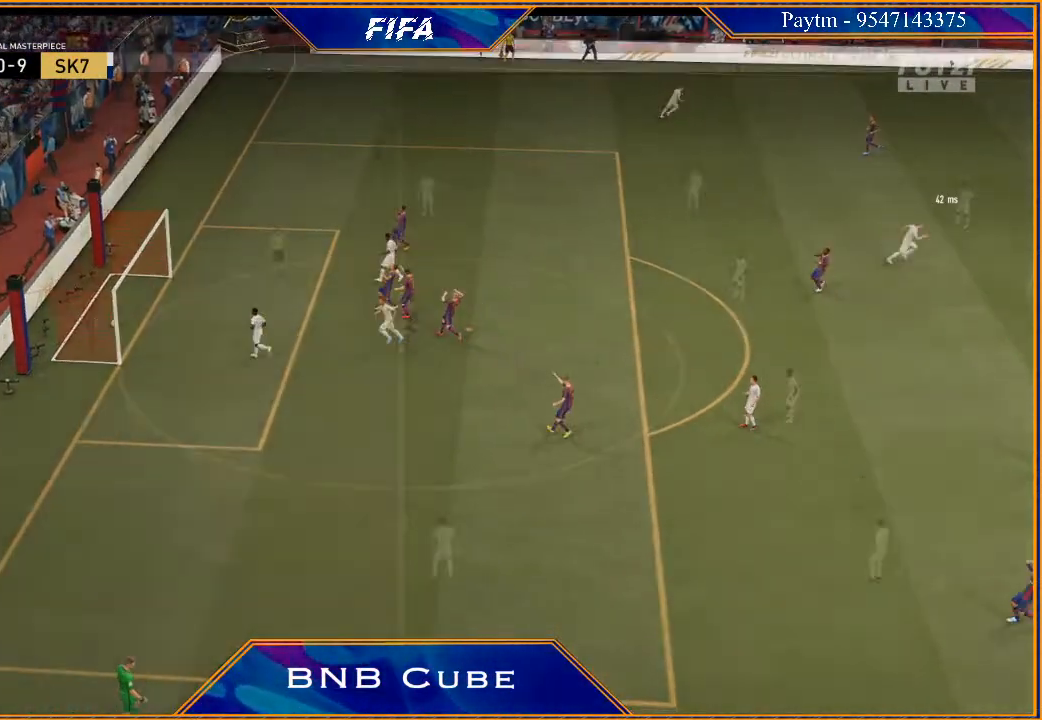
{"buttons": [], "left_stick": "left", "right_stick": "center", "events": [[33, "A", "down"], [33, "R1", "down"], [133, "A", "up"], [167, "R1", "up"], [200, "A", "down"], [200, "L1", "up"], [233, "R1", "down"], [233, "left_stick", "left"], [267, "A", "up"], [300, "R1", "up"], [367, "A", "down"], [433, "A", "up"]]}
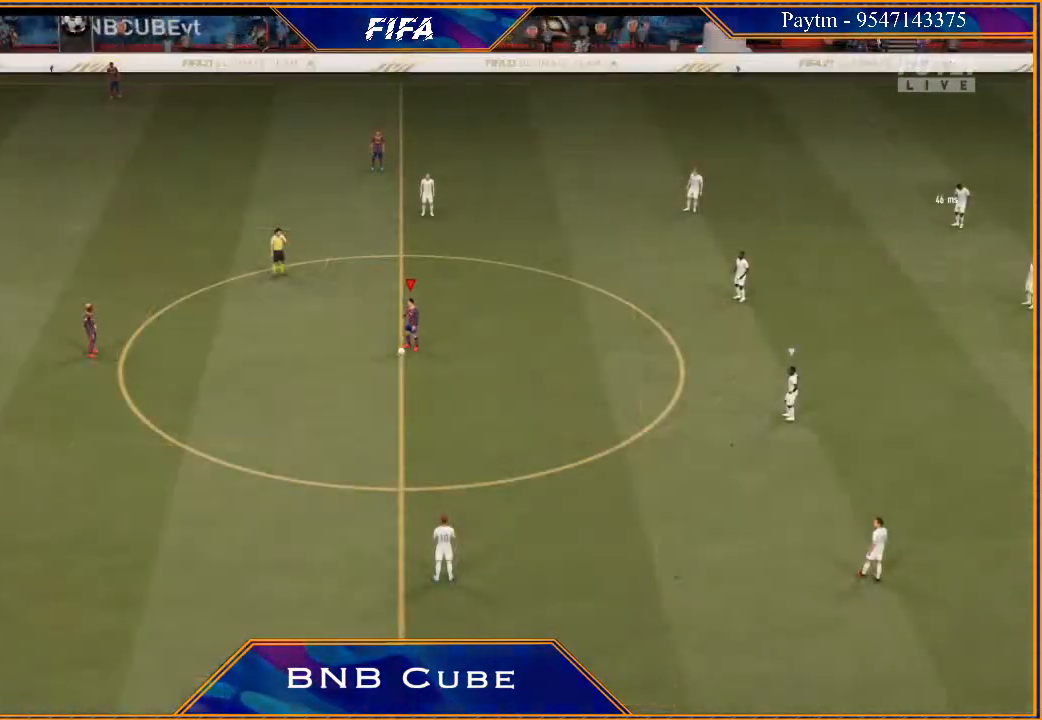
{"buttons": [], "left_stick": "center", "right_stick": "center", "events": [[67, "A", "down"], [100, "A", "up"], [267, "left_stick", "center"]]}
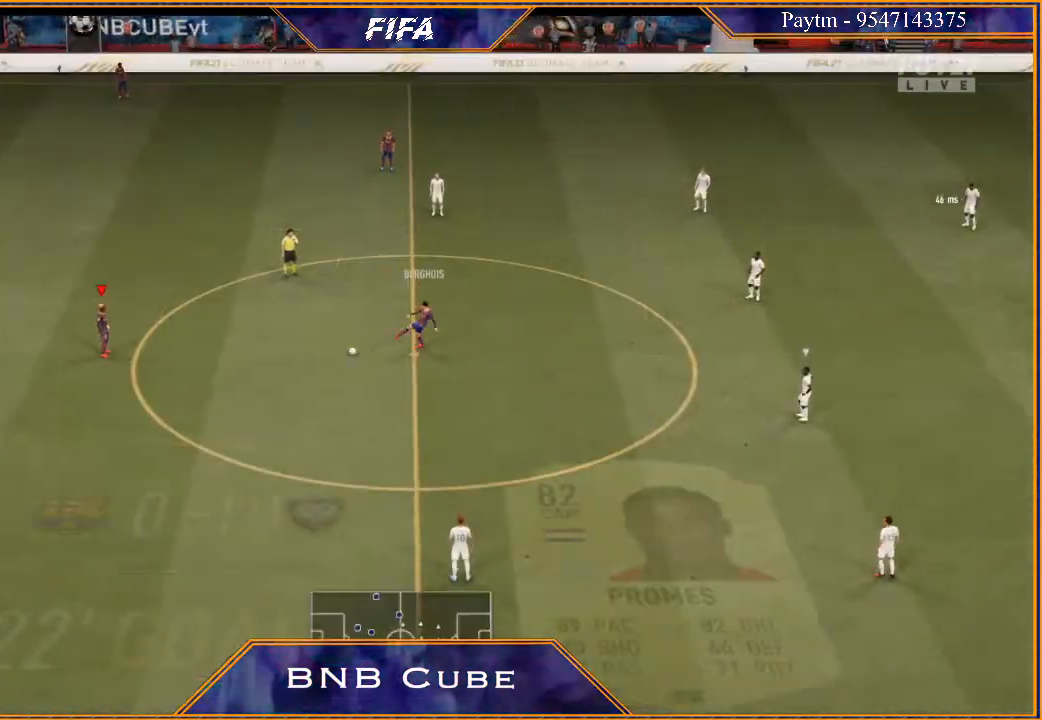
{"buttons": [], "left_stick": "right", "right_stick": "center", "events": [[100, "left_stick", "right"], [200, "A", "down"], [367, "A", "up"]]}
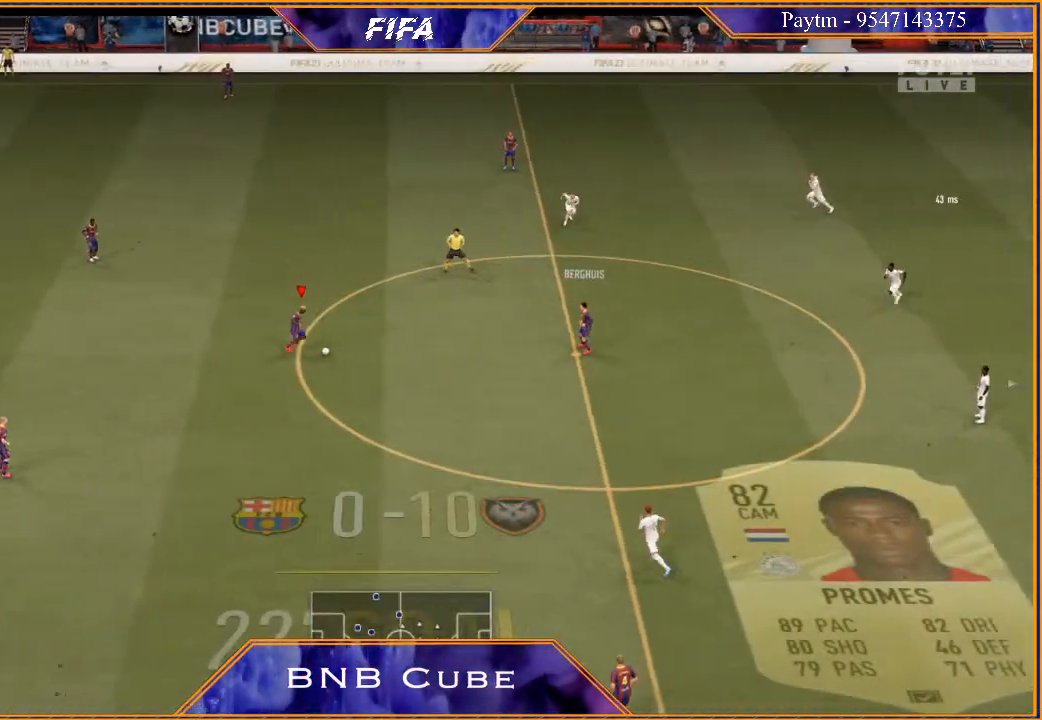
{"buttons": ["R1"], "left_stick": "center", "right_stick": "center", "events": [[200, "left_stick", "center"], [400, "R1", "down"]]}
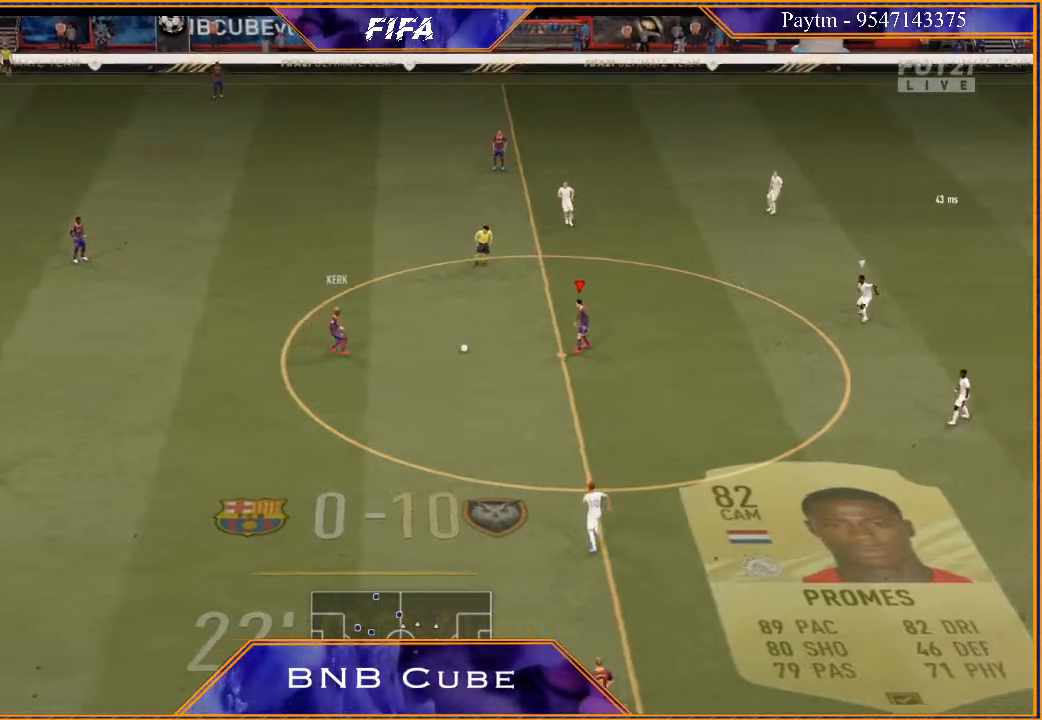
{"buttons": ["R1"], "left_stick": "center", "right_stick": "center", "events": []}
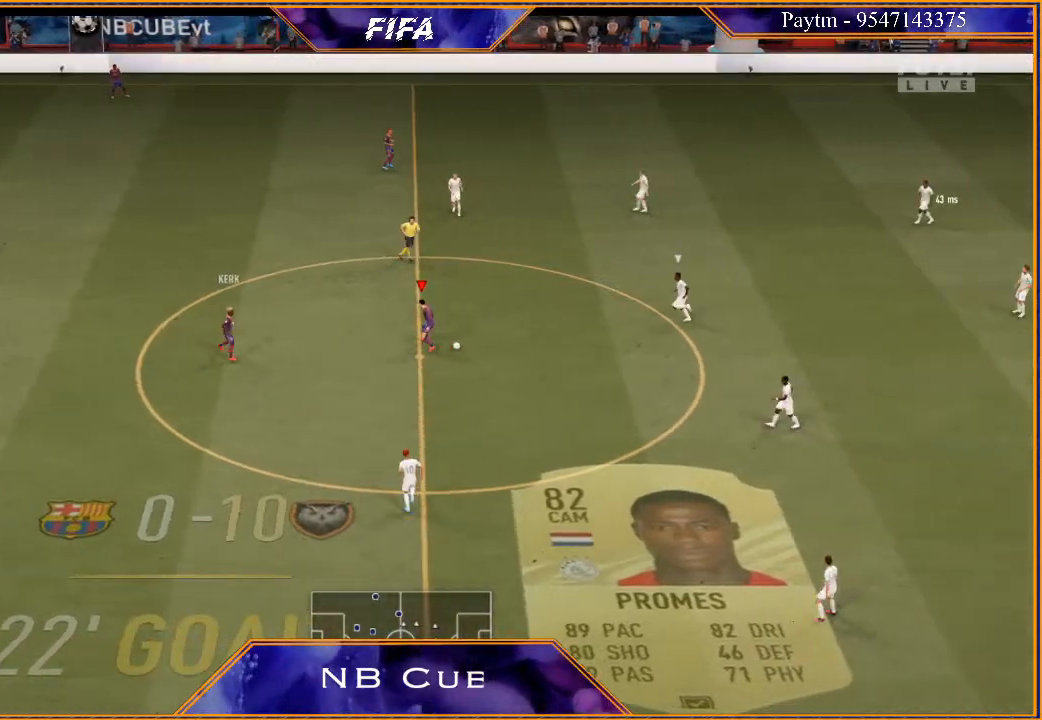
{"buttons": [], "left_stick": "center", "right_stick": "center", "events": [[500, "R1", "up"]]}
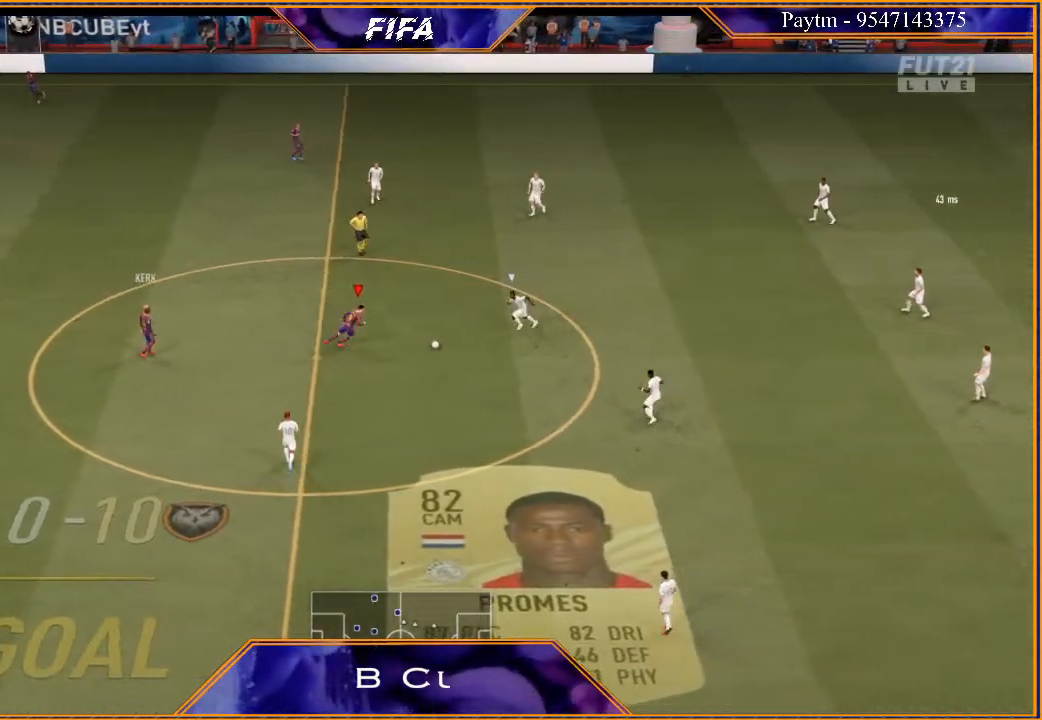
{"buttons": [], "left_stick": "center", "right_stick": "center", "events": []}
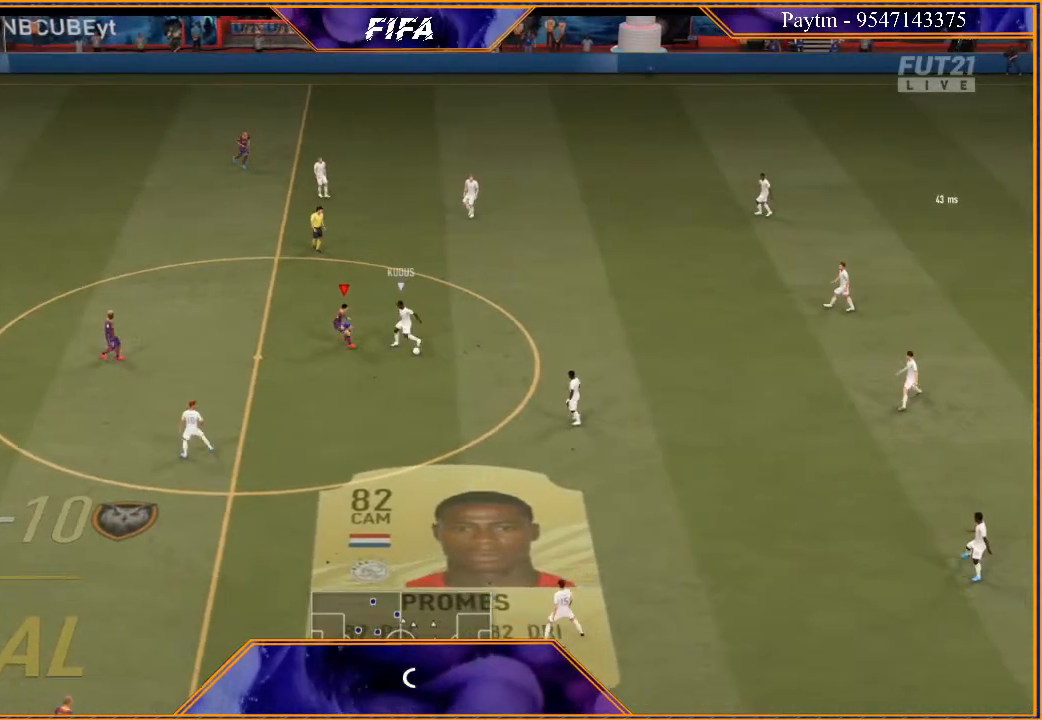
{"buttons": [], "left_stick": "center", "right_stick": "center", "events": []}
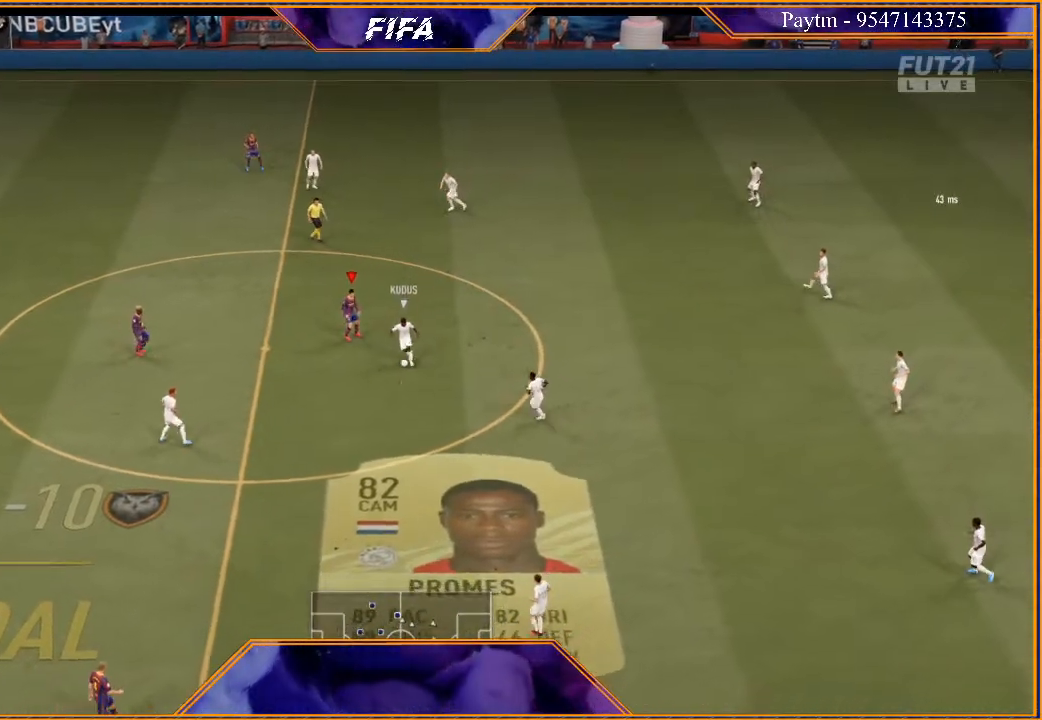
{"buttons": [], "left_stick": "center", "right_stick": "center", "events": []}
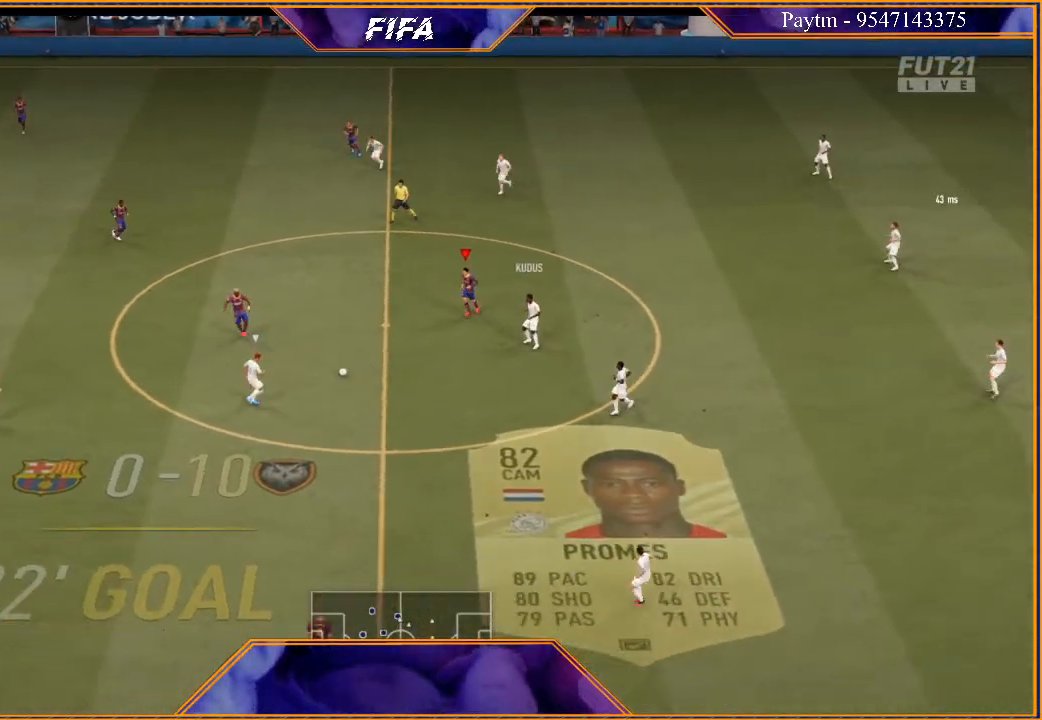
{"buttons": ["R3"], "left_stick": "center", "right_stick": "center", "events": [[500, "R3", "down"]]}
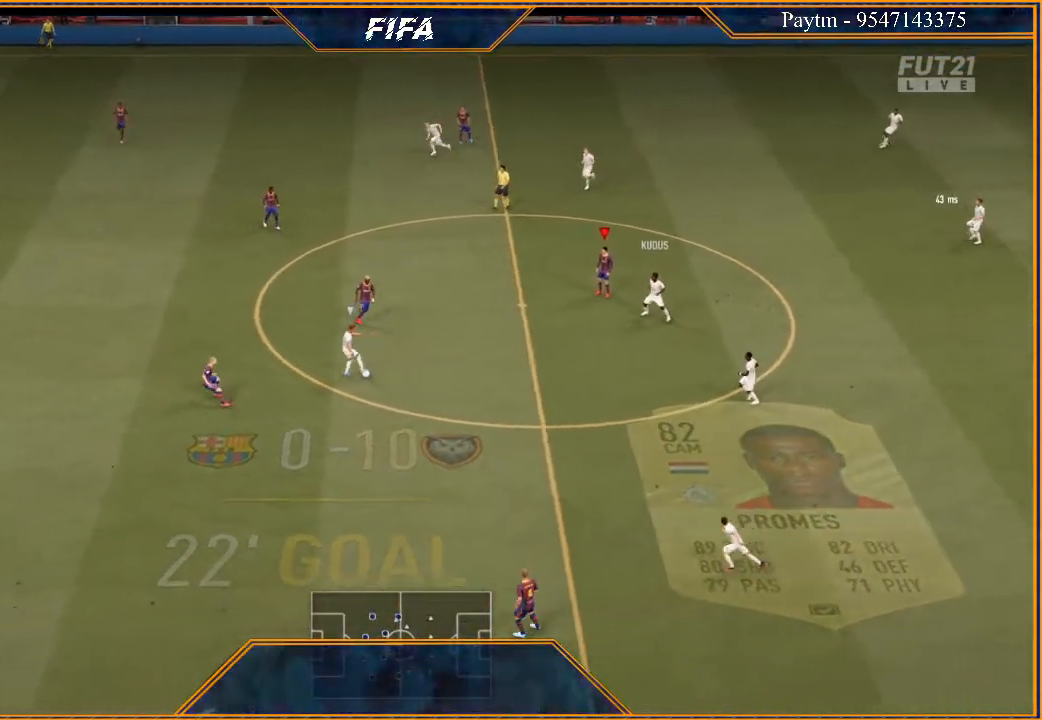
{"buttons": ["R3", "DPAD_DOWN"], "left_stick": "center", "right_stick": "down", "events": [[67, "right_stick", "down"], [167, "DPAD_DOWN", "down"], [300, "DPAD_DOWN", "up"], [467, "DPAD_DOWN", "down"]]}
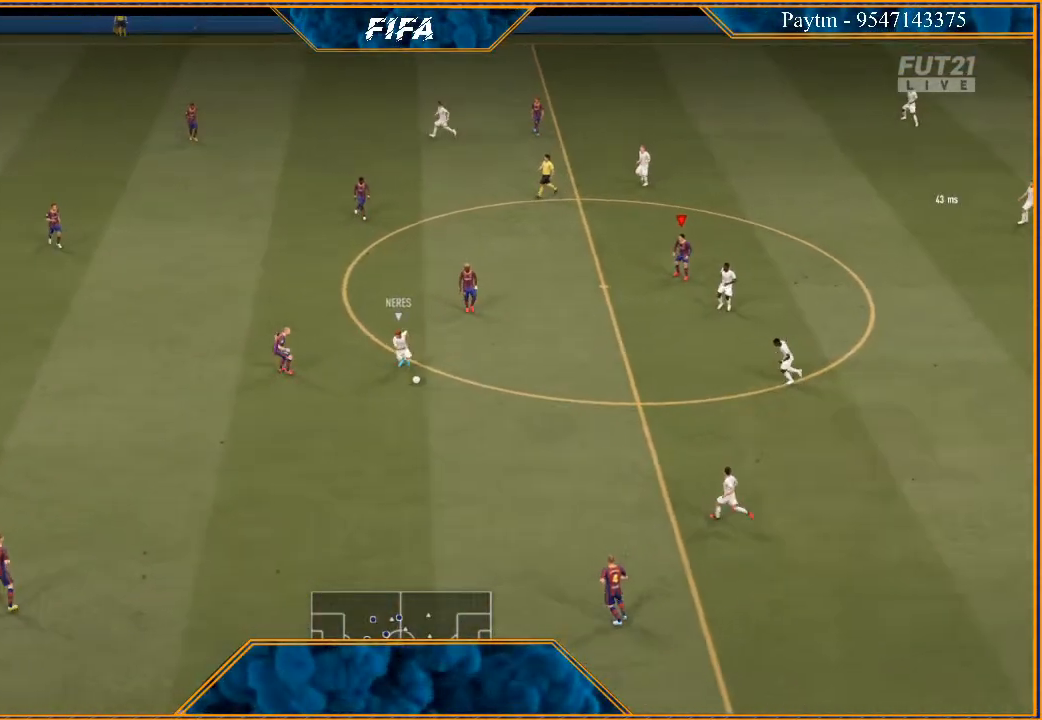
{"buttons": ["R3", "DPAD_DOWN", "DPAD_LEFT"], "left_stick": "center", "right_stick": "down", "events": [[167, "DPAD_LEFT", "down"]]}
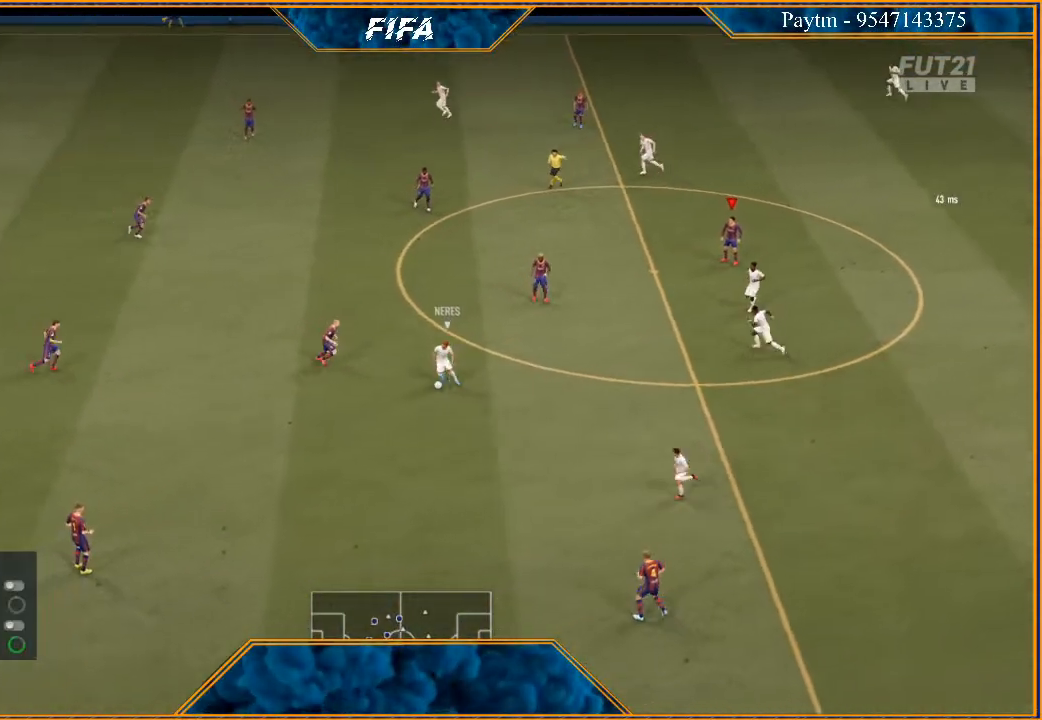
{"buttons": ["R3"], "left_stick": "center", "right_stick": "down", "events": [[400, "DPAD_LEFT", "up"], [433, "DPAD_DOWN", "up"]]}
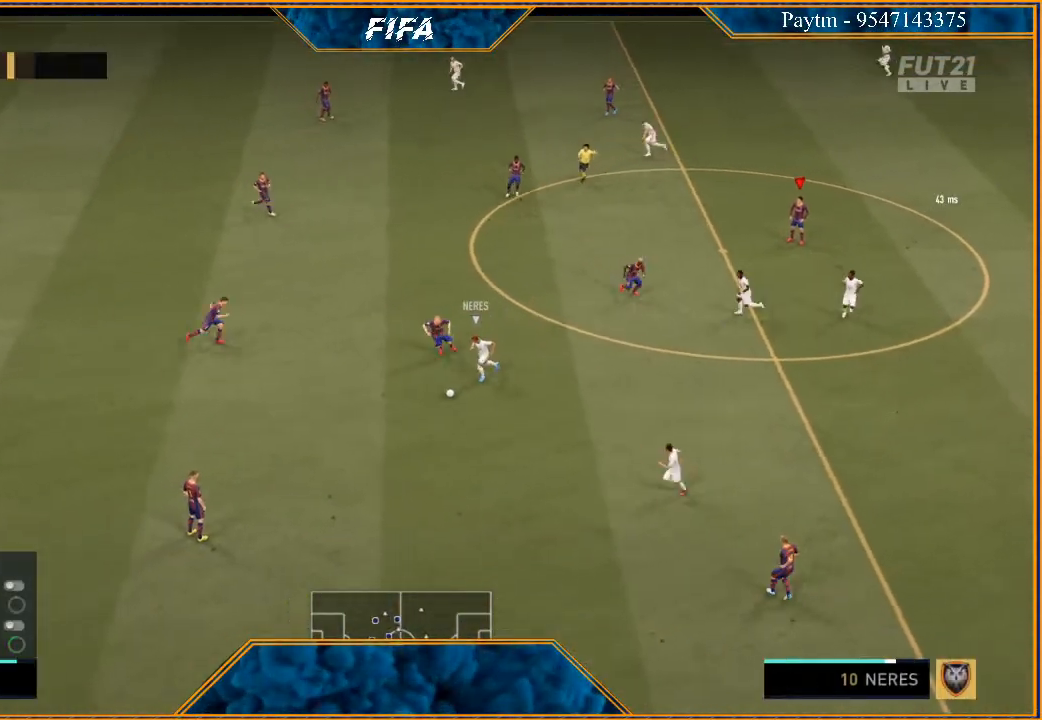
{"buttons": ["R3", "DPAD_DOWN", "DPAD_LEFT"], "left_stick": "center", "right_stick": "down", "events": [[100, "DPAD_DOWN", "down"], [267, "DPAD_LEFT", "down"]]}
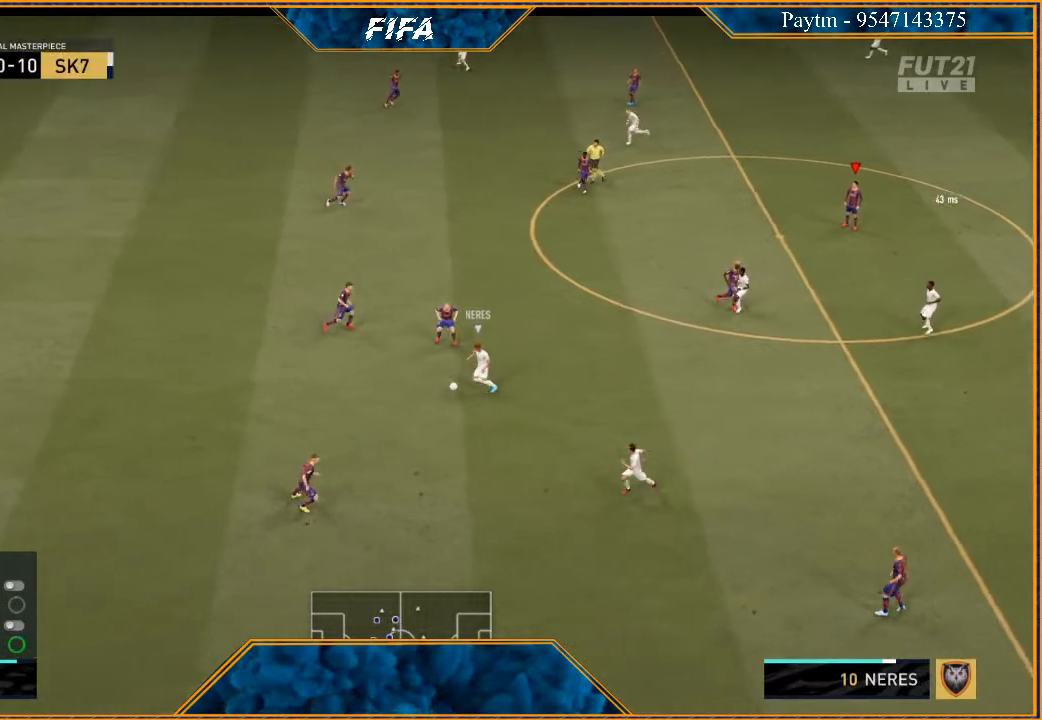
{"buttons": ["R3", "DPAD_DOWN", "DPAD_LEFT"], "left_stick": "center", "right_stick": "down", "events": []}
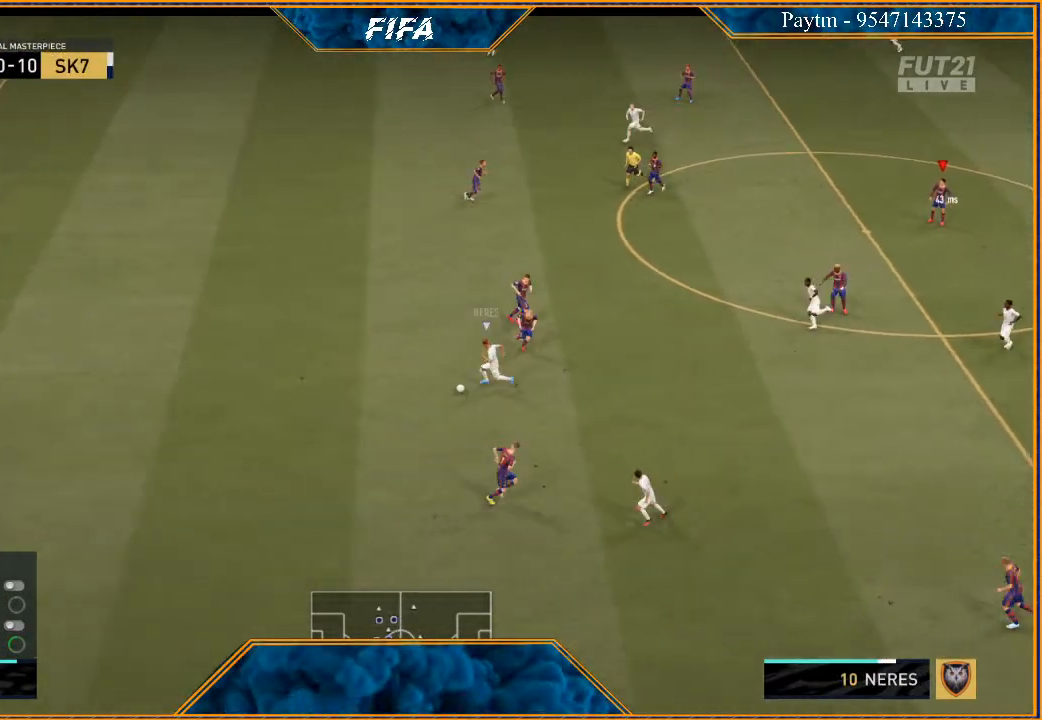
{"buttons": ["R3", "DPAD_DOWN", "DPAD_LEFT"], "left_stick": "center", "right_stick": "down", "events": []}
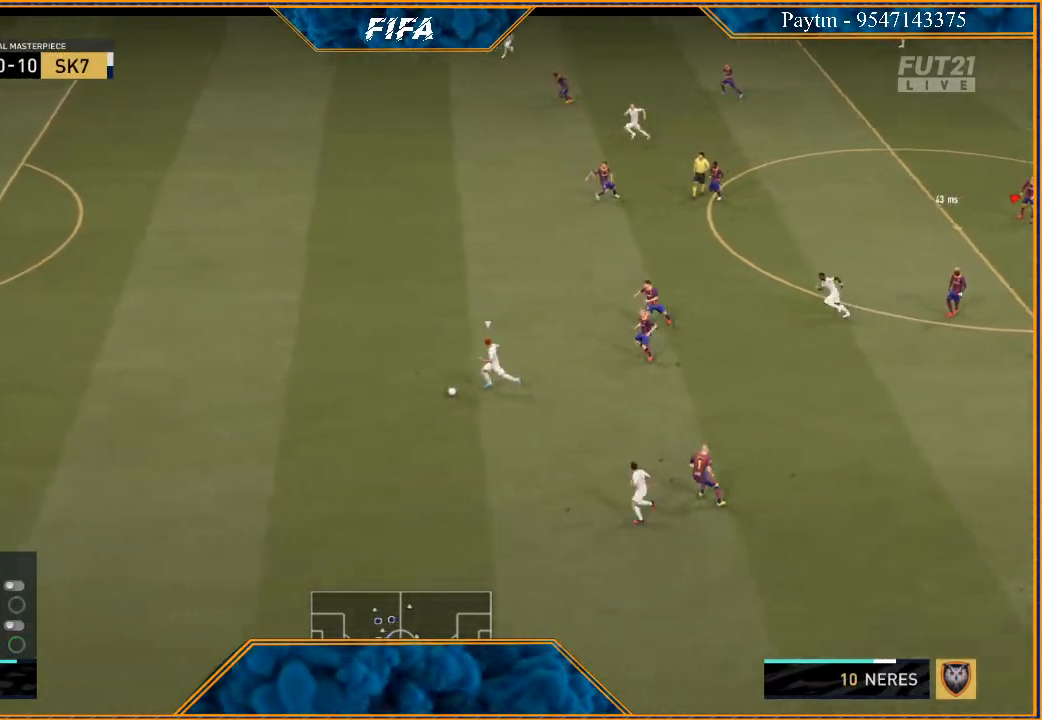
{"buttons": ["R3", "DPAD_DOWN", "DPAD_LEFT"], "left_stick": "center", "right_stick": "down", "events": []}